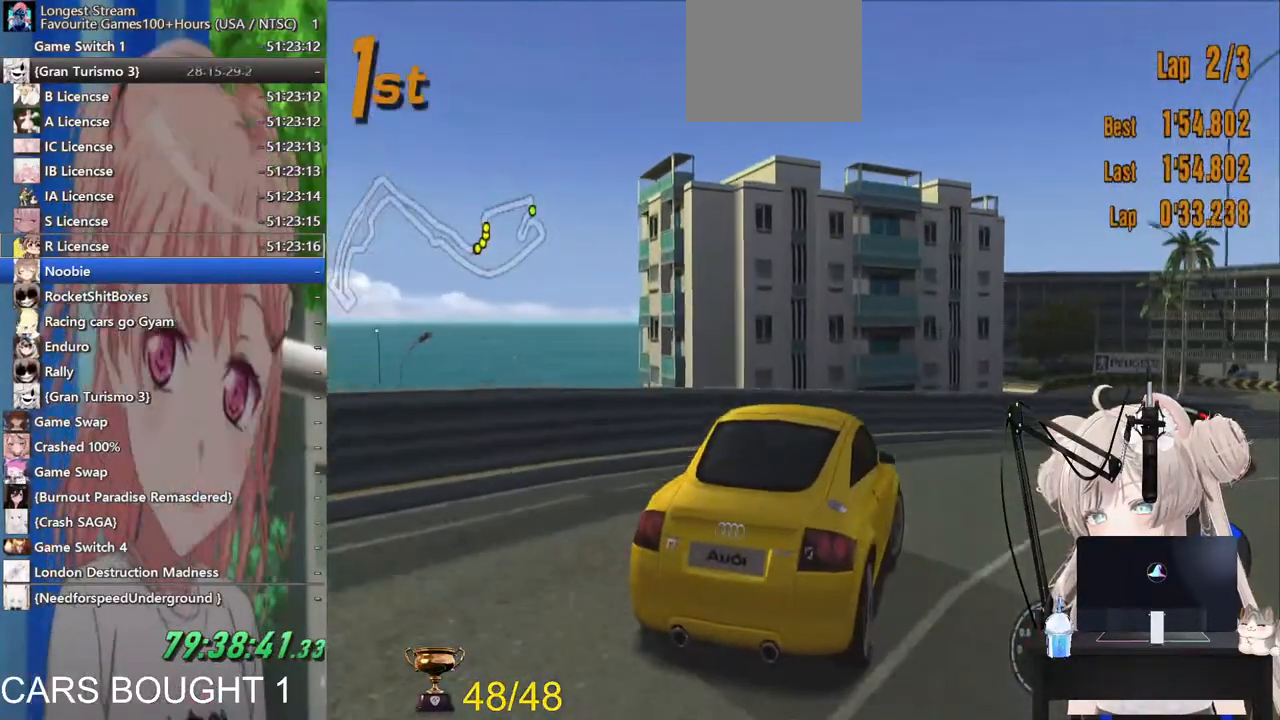
Gameplay with a controller (PlayStation layout); each line is a JSON object with the inputs held at the frame after it. "events" lists button and stick changes between this image and that frame as [ms after this image, input, new state], when the widget could be followed in between. Not read: R2.
{"buttons": [], "left_stick": "right", "right_stick": "center", "events": []}
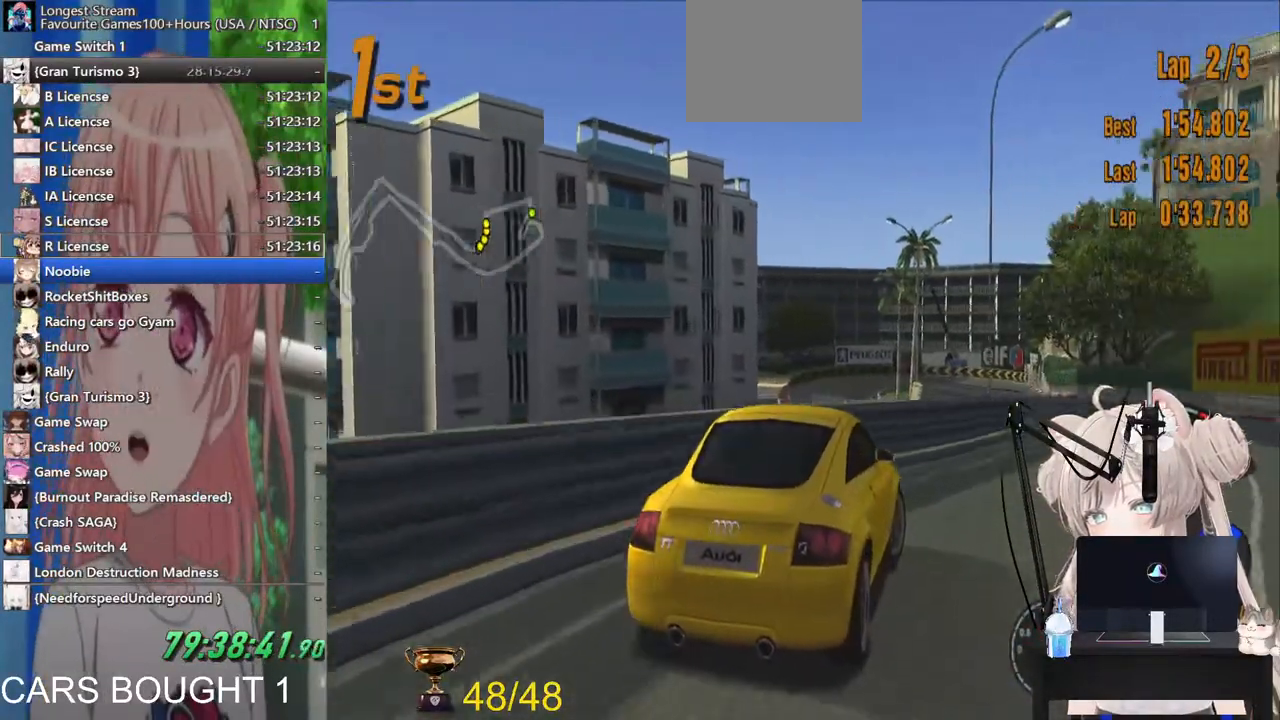
{"buttons": [], "left_stick": "left", "right_stick": "center", "events": [[200, "left_stick", "left"]]}
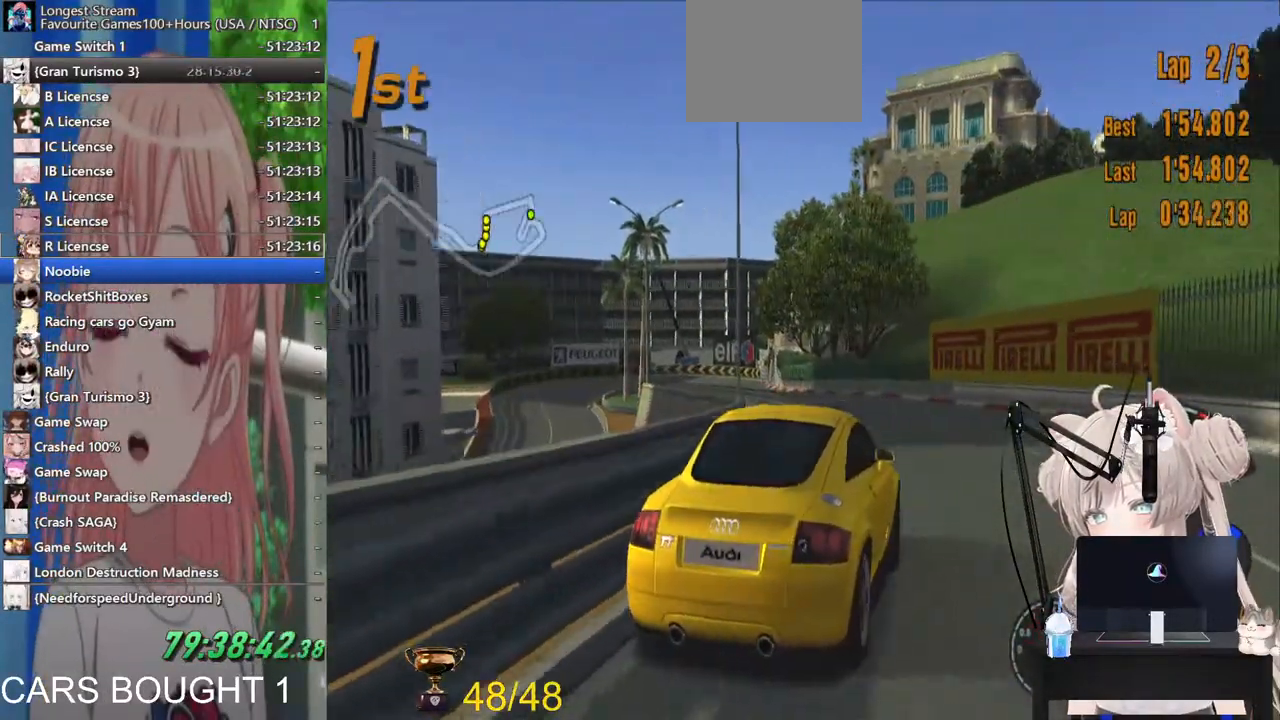
{"buttons": [], "left_stick": "left", "right_stick": "center", "events": []}
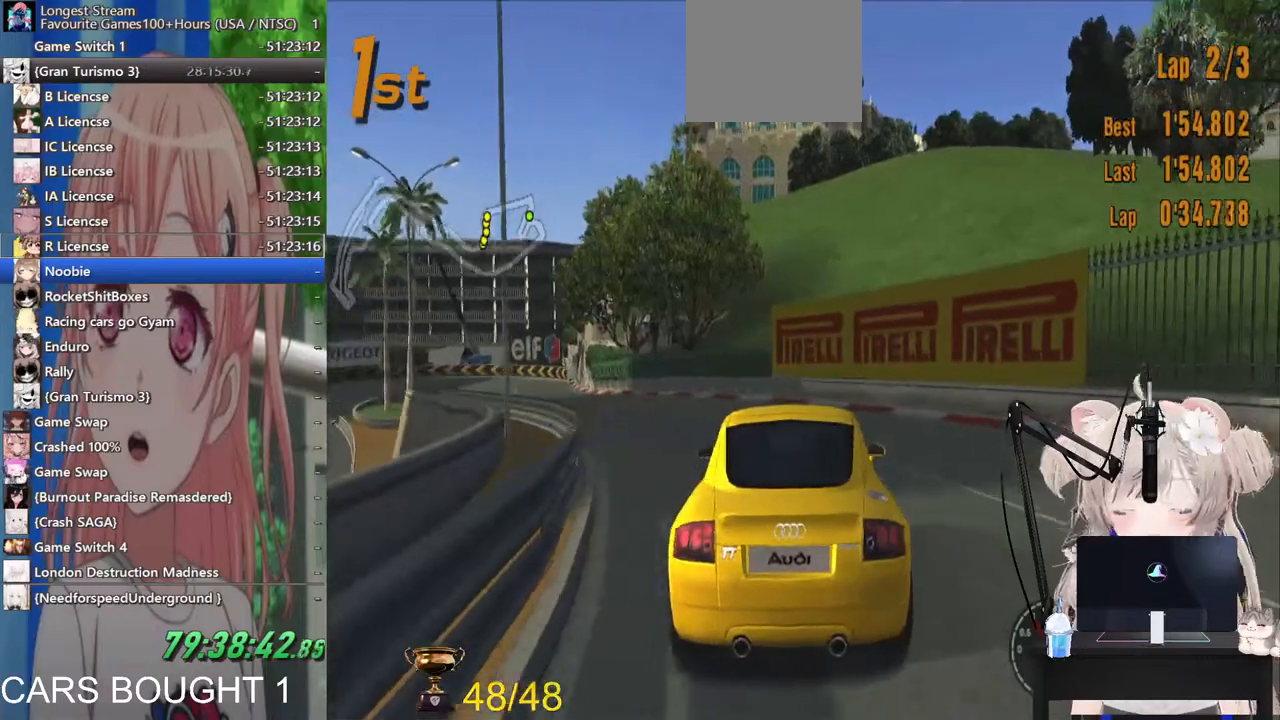
{"buttons": [], "left_stick": "left", "right_stick": "center", "events": [[67, "left_stick", "center"], [217, "left_stick", "left"], [233, "R1", "down"], [367, "R1", "up"]]}
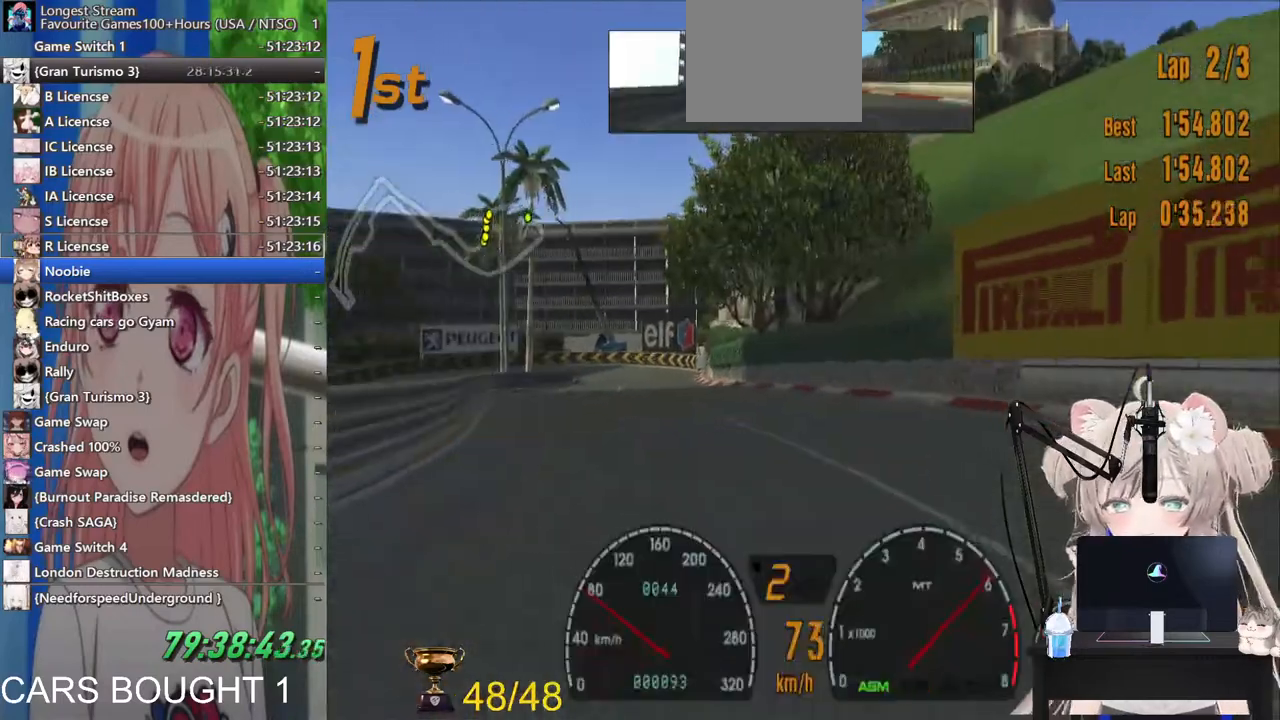
{"buttons": [], "left_stick": "left", "right_stick": "center", "events": [[133, "left_stick", "center"], [200, "left_stick", "right"], [300, "left_stick", "center"], [417, "left_stick", "left"]]}
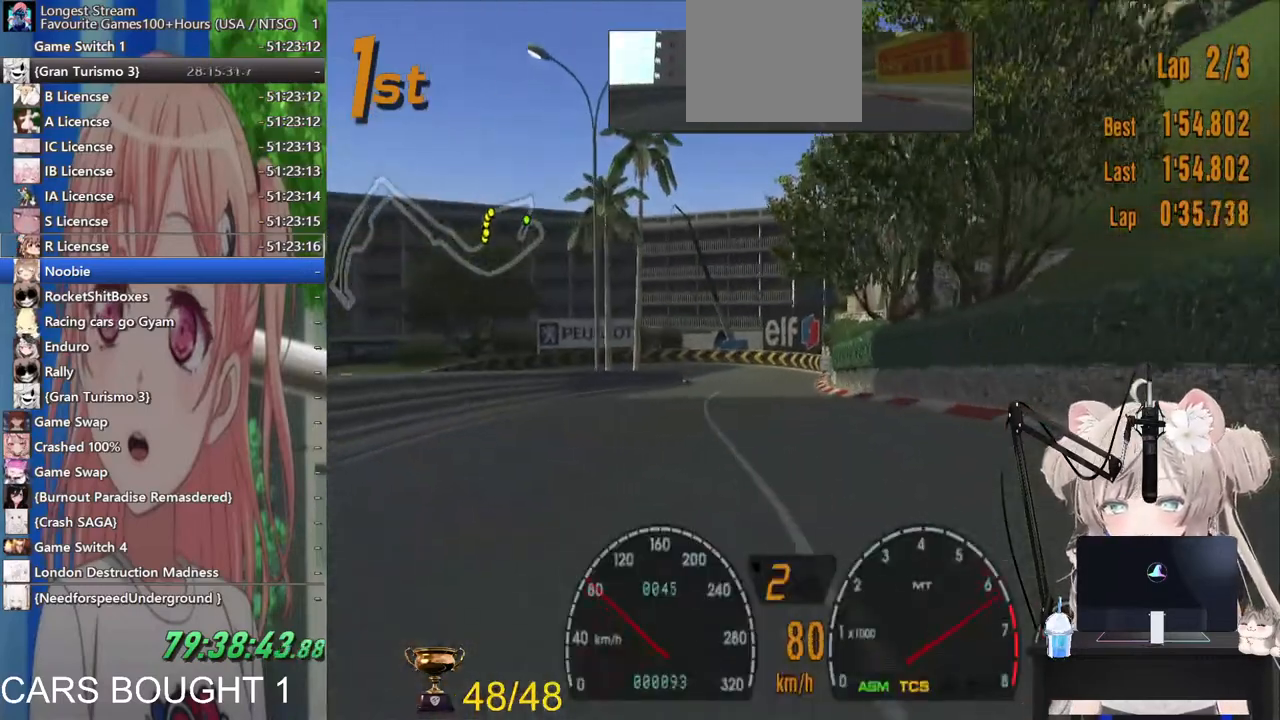
{"buttons": [], "left_stick": "center", "right_stick": "center", "events": [[33, "left_stick", "center"], [317, "CROSS", "down"], [467, "CROSS", "up"]]}
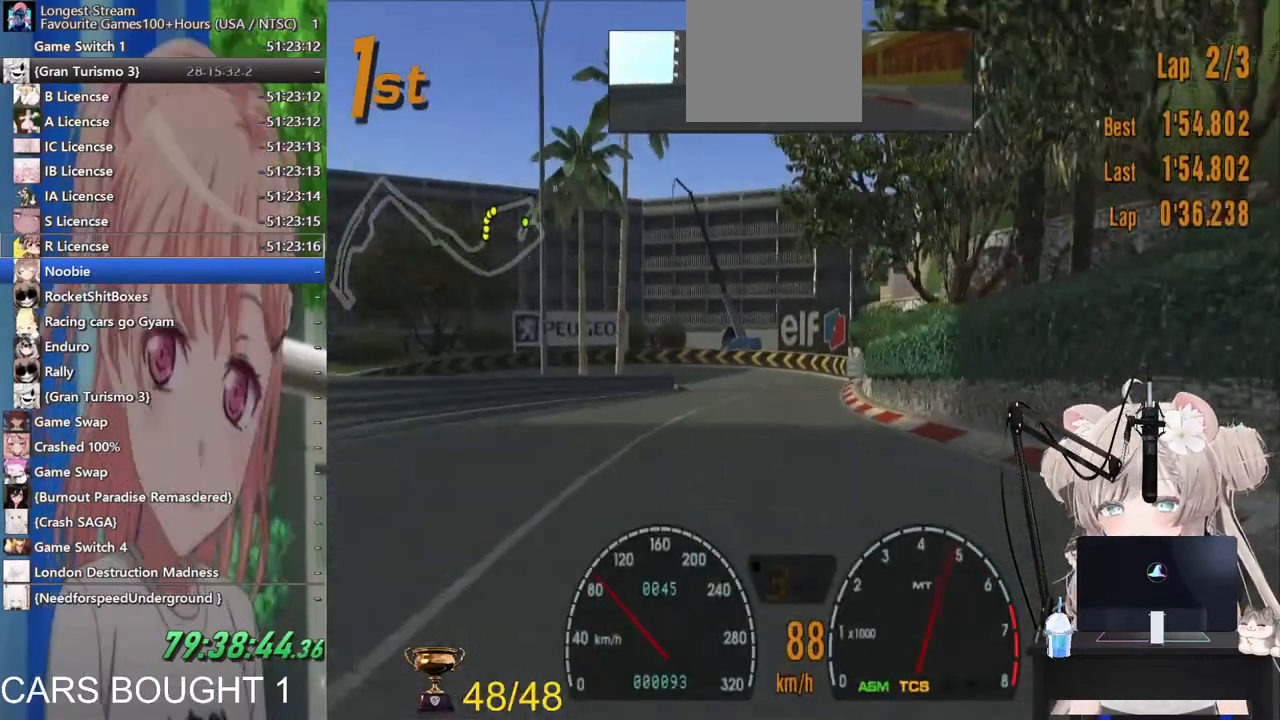
{"buttons": [], "left_stick": "center", "right_stick": "center", "events": []}
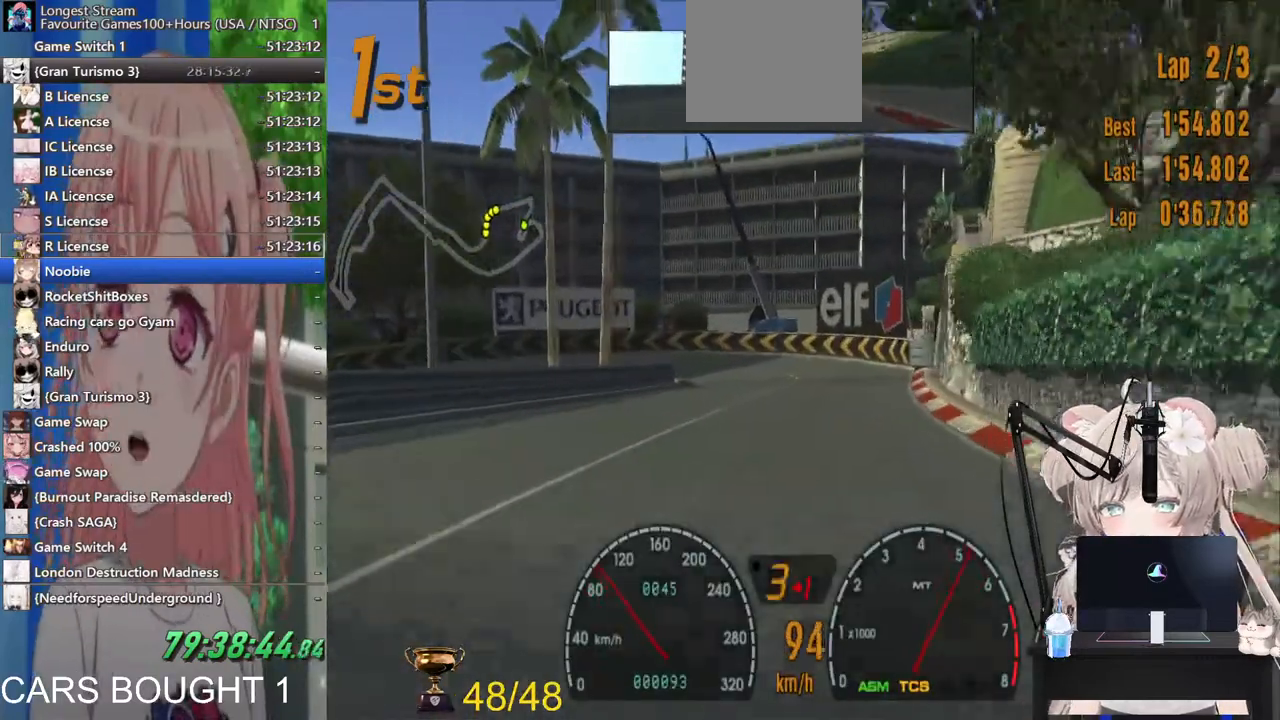
{"buttons": ["L2"], "left_stick": "left", "right_stick": "center", "events": [[300, "left_stick", "left"], [433, "L2", "down"]]}
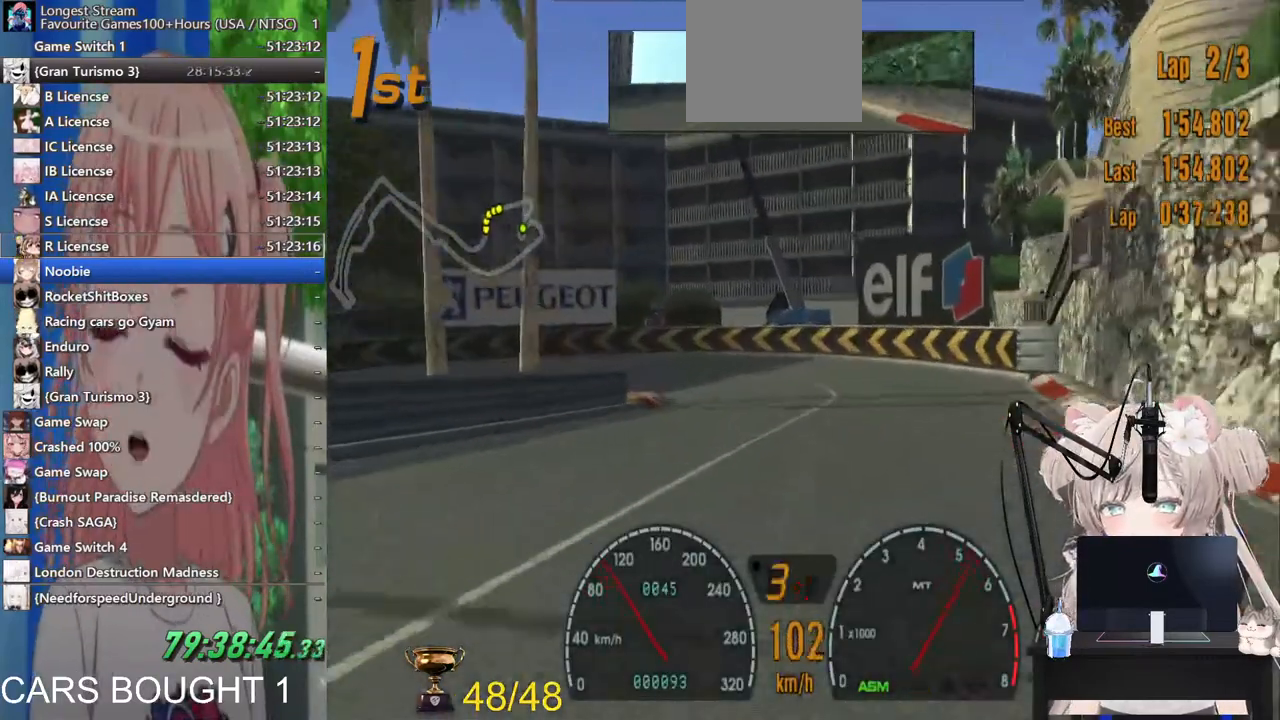
{"buttons": [], "left_stick": "left", "right_stick": "center", "events": [[17, "SQUARE", "down"], [167, "SQUARE", "up"], [183, "L2", "up"]]}
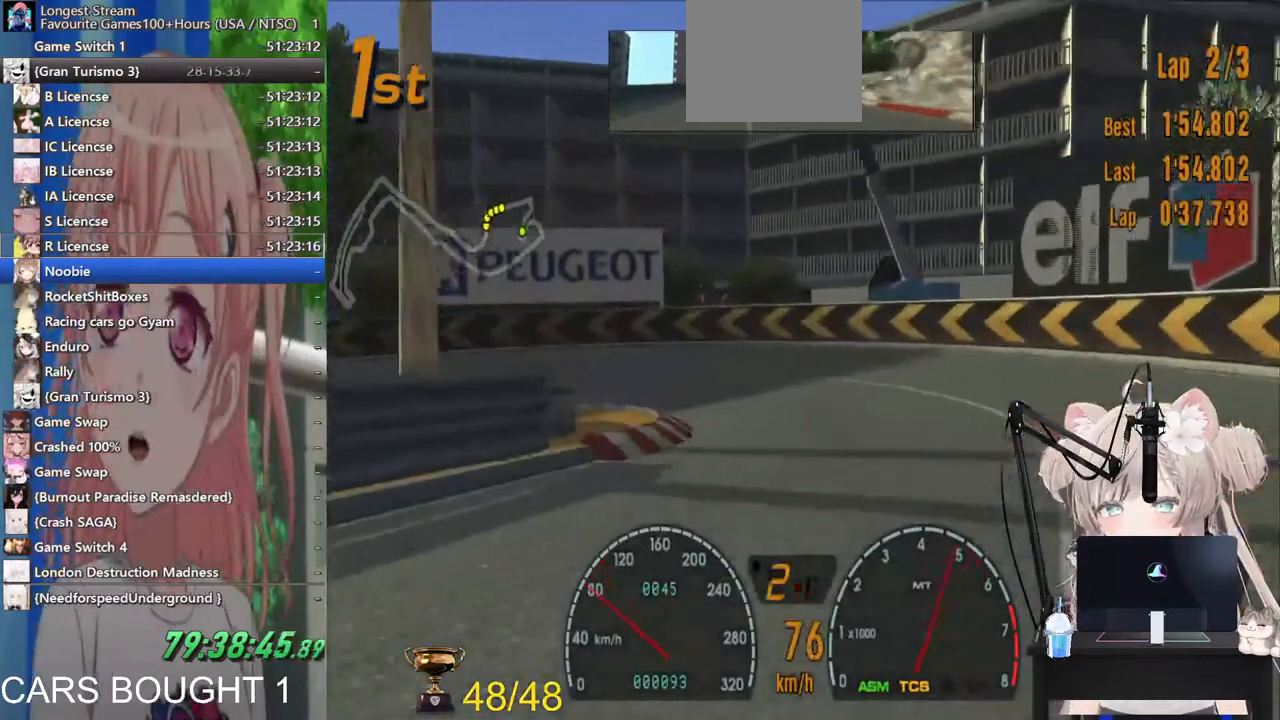
{"buttons": ["R1"], "left_stick": "left", "right_stick": "center", "events": [[183, "L2", "down"], [317, "SQUARE", "down"], [400, "L2", "up"], [467, "R1", "down"], [467, "SQUARE", "up"]]}
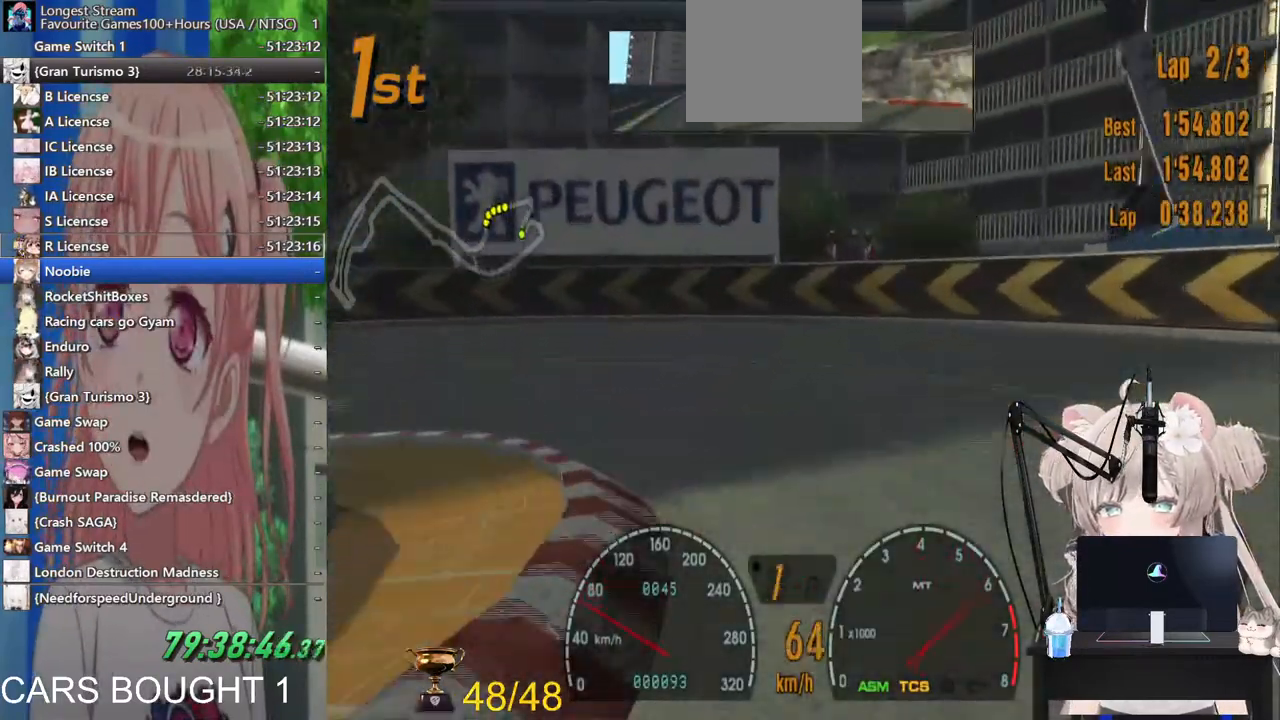
{"buttons": ["SQUARE"], "left_stick": "left", "right_stick": "center", "events": [[100, "R1", "up"], [233, "L2", "down"], [400, "L2", "up"], [500, "SQUARE", "down"]]}
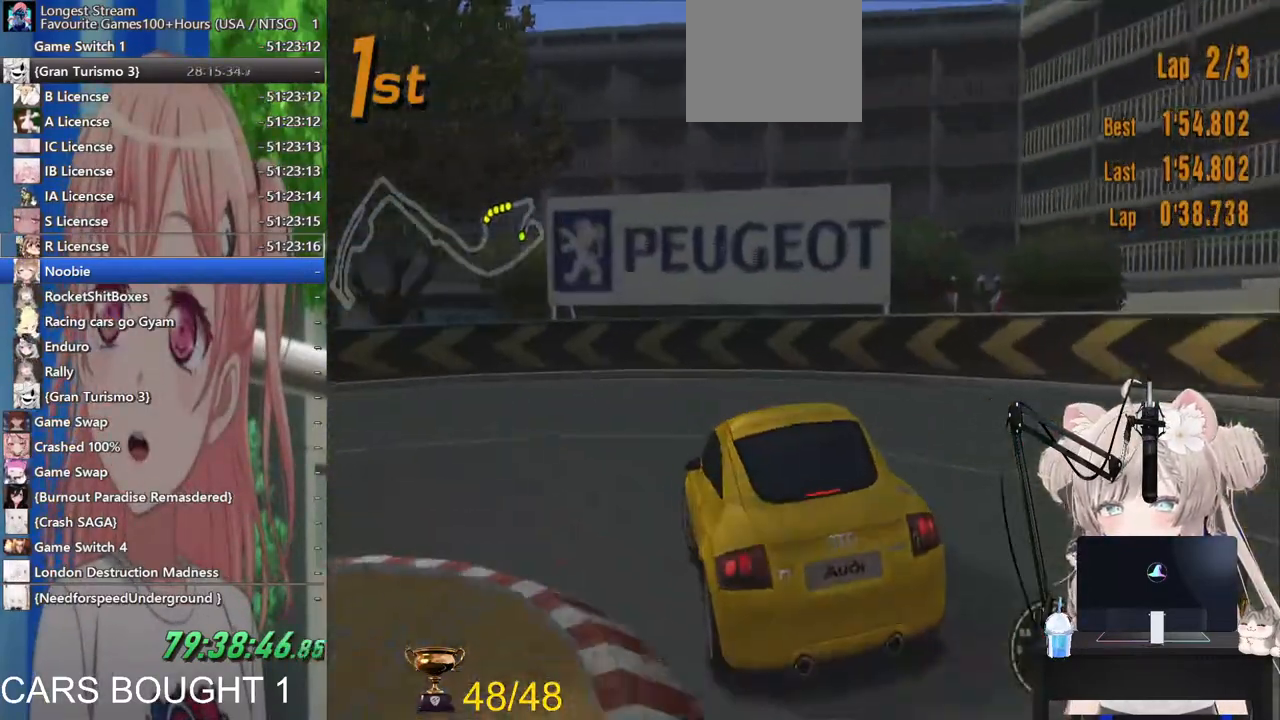
{"buttons": [], "left_stick": "left", "right_stick": "center", "events": [[167, "SQUARE", "up"]]}
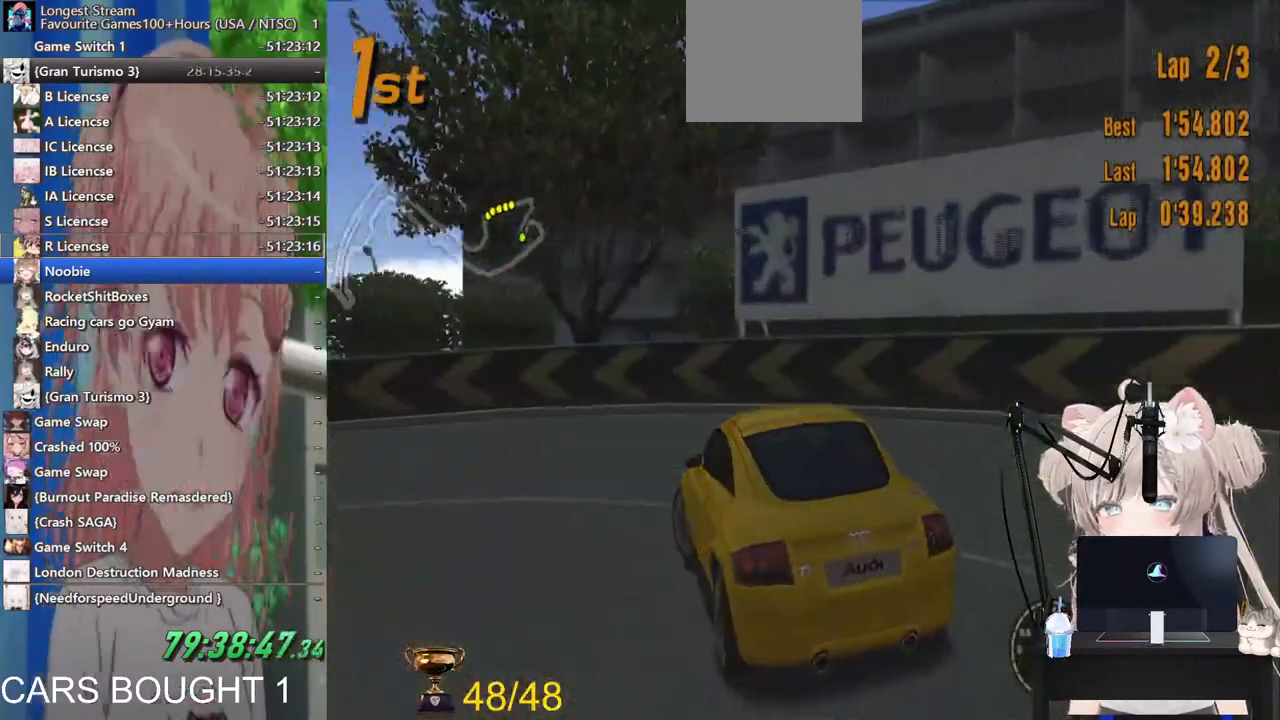
{"buttons": [], "left_stick": "left", "right_stick": "center", "events": []}
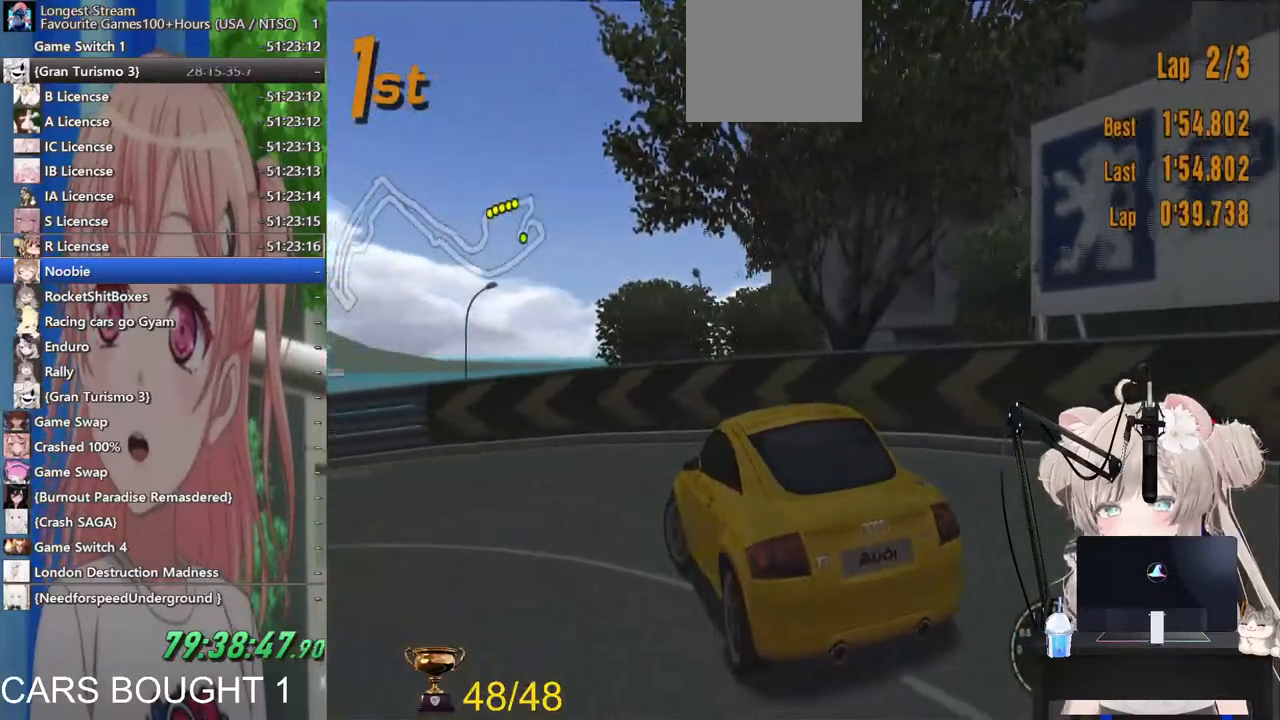
{"buttons": [], "left_stick": "left", "right_stick": "center", "events": []}
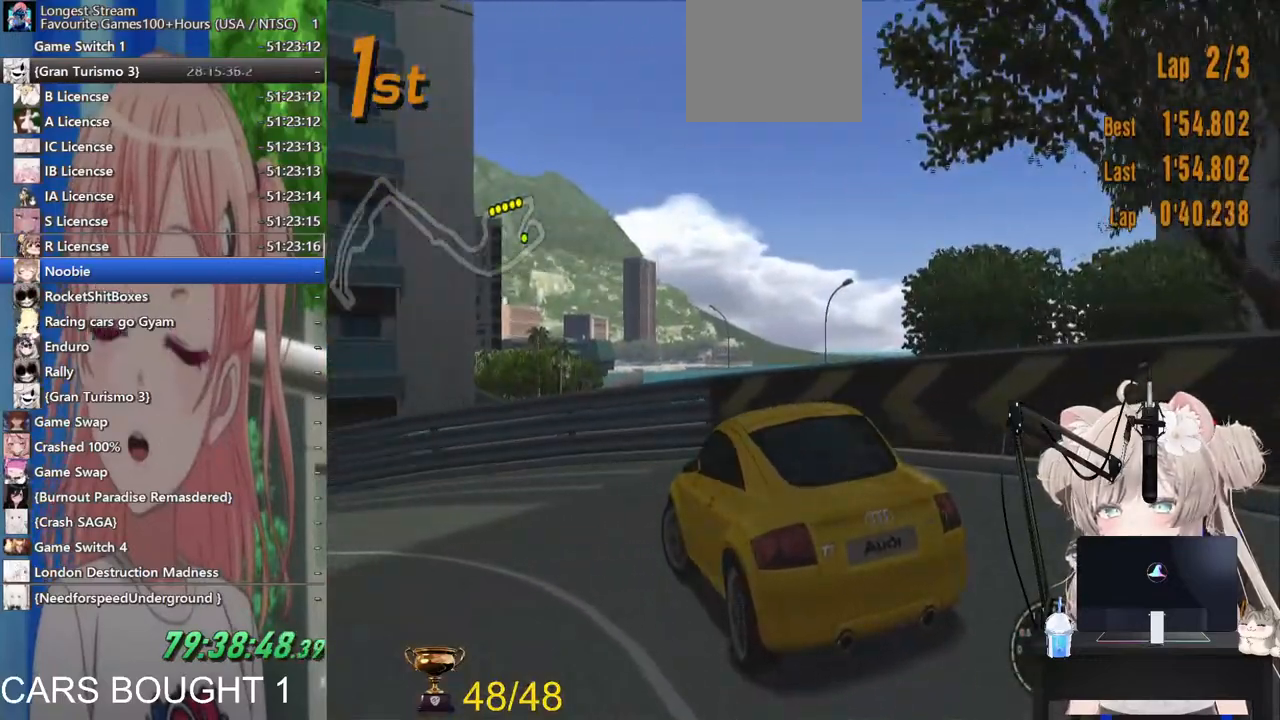
{"buttons": [], "left_stick": "center", "right_stick": "center", "events": [[400, "left_stick", "center"]]}
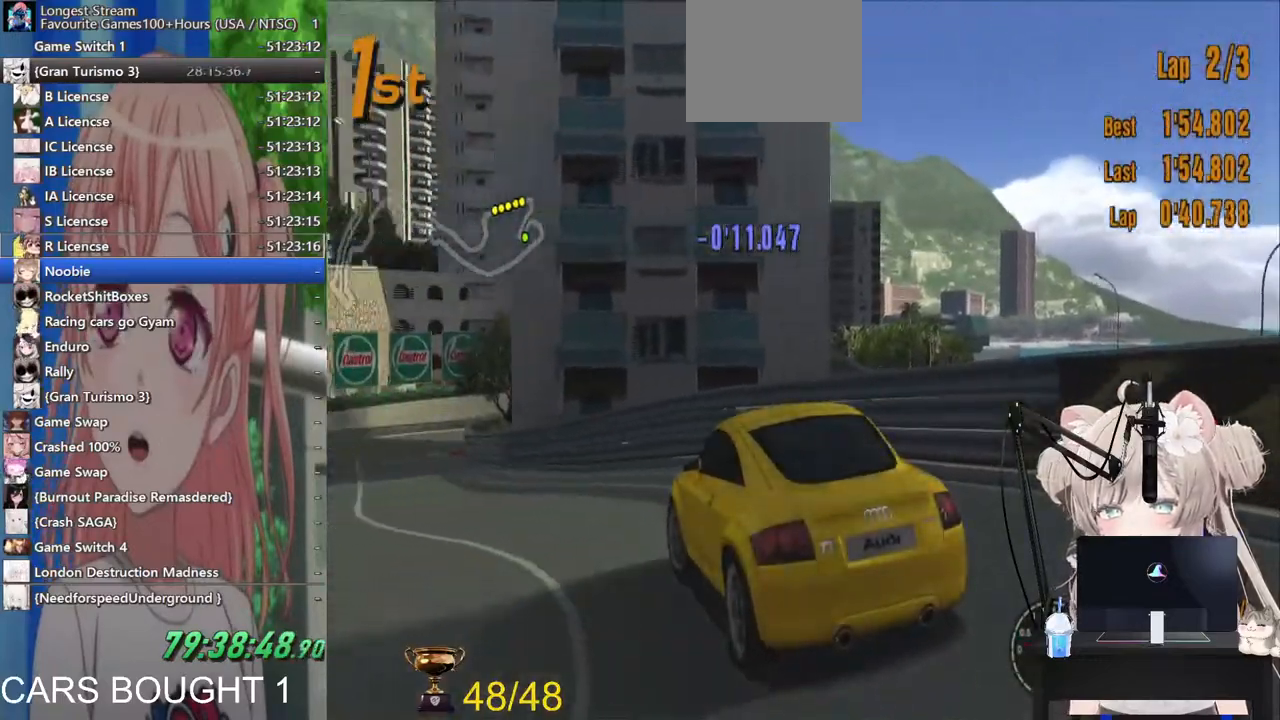
{"buttons": [], "left_stick": "right", "right_stick": "center", "events": [[200, "left_stick", "left"], [317, "left_stick", "center"], [467, "left_stick", "right"]]}
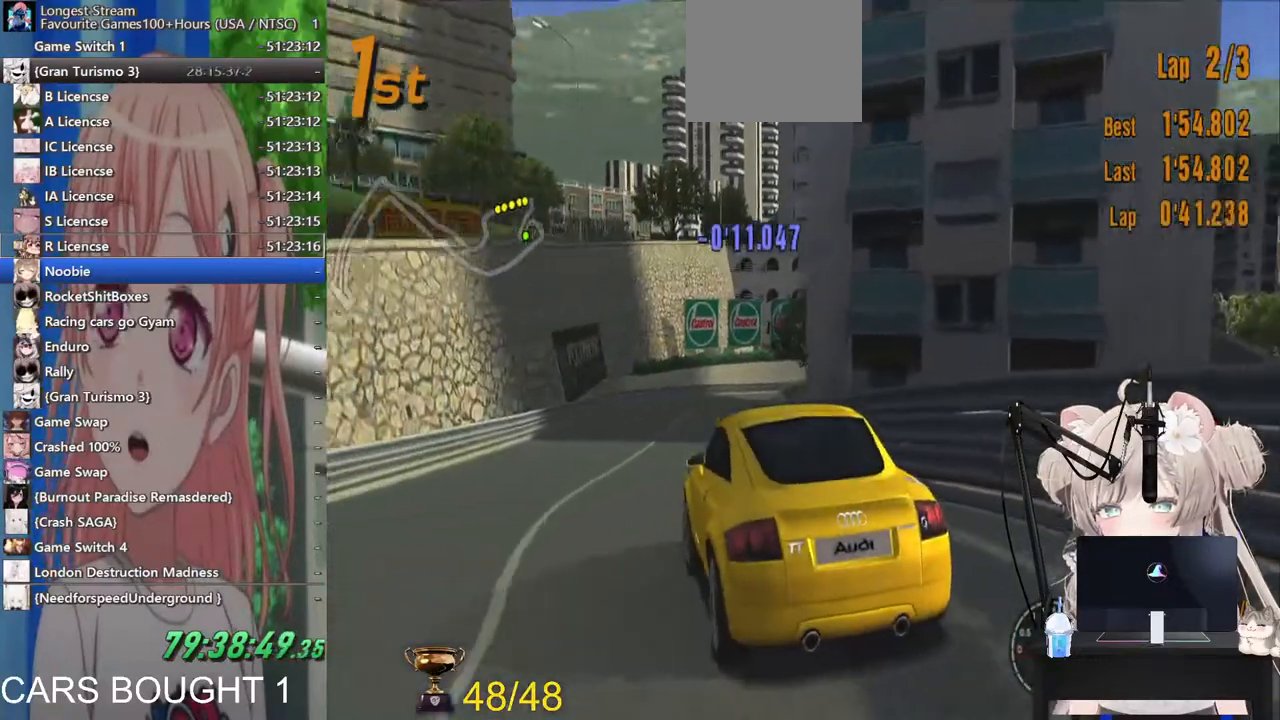
{"buttons": ["CROSS"], "left_stick": "center", "right_stick": "center", "events": [[317, "left_stick", "center"], [433, "CROSS", "down"]]}
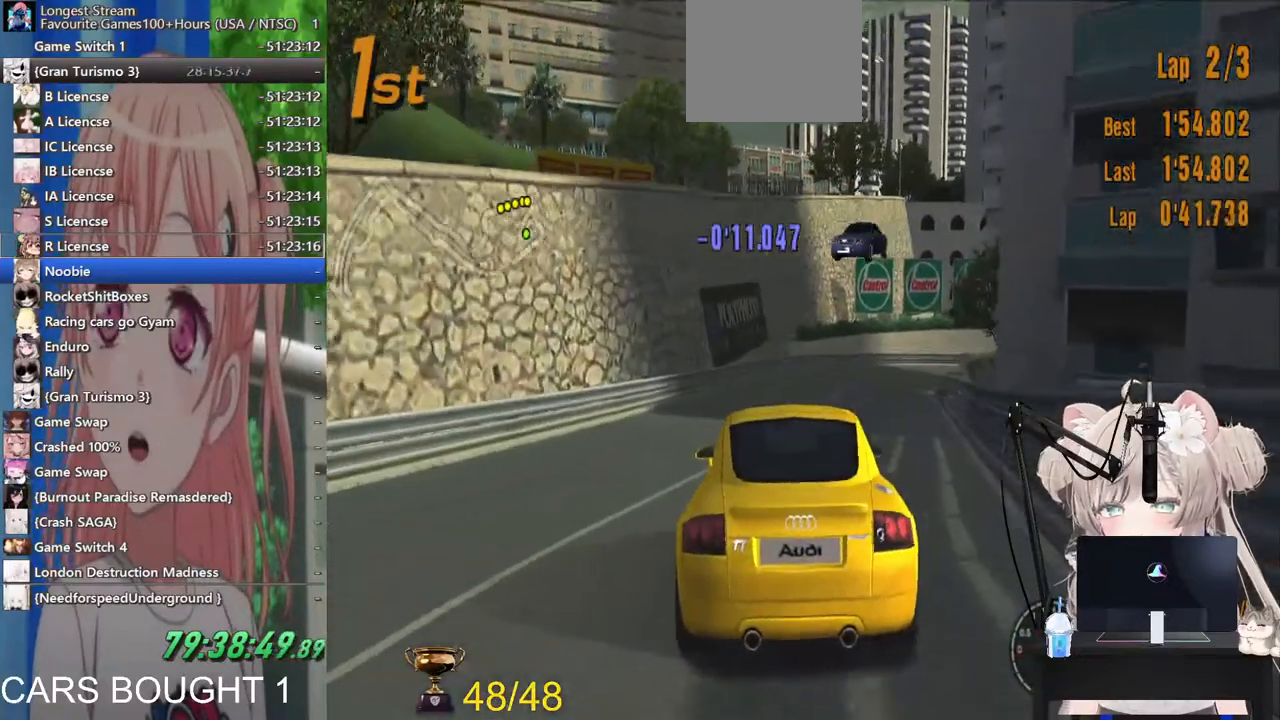
{"buttons": [], "left_stick": "center", "right_stick": "center", "events": [[117, "CROSS", "up"], [217, "R1", "down"], [267, "left_stick", "right"], [367, "R1", "up"], [500, "left_stick", "center"]]}
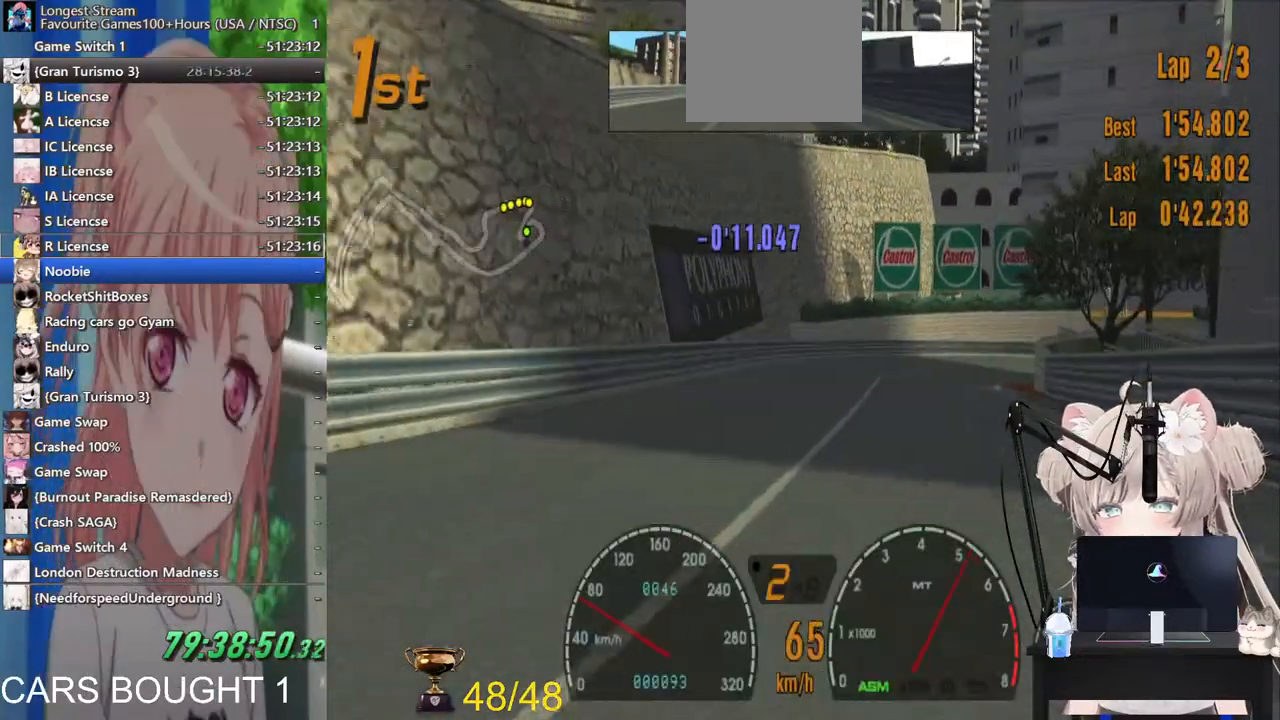
{"buttons": [], "left_stick": "right", "right_stick": "center", "events": [[67, "left_stick", "left"], [500, "left_stick", "right"]]}
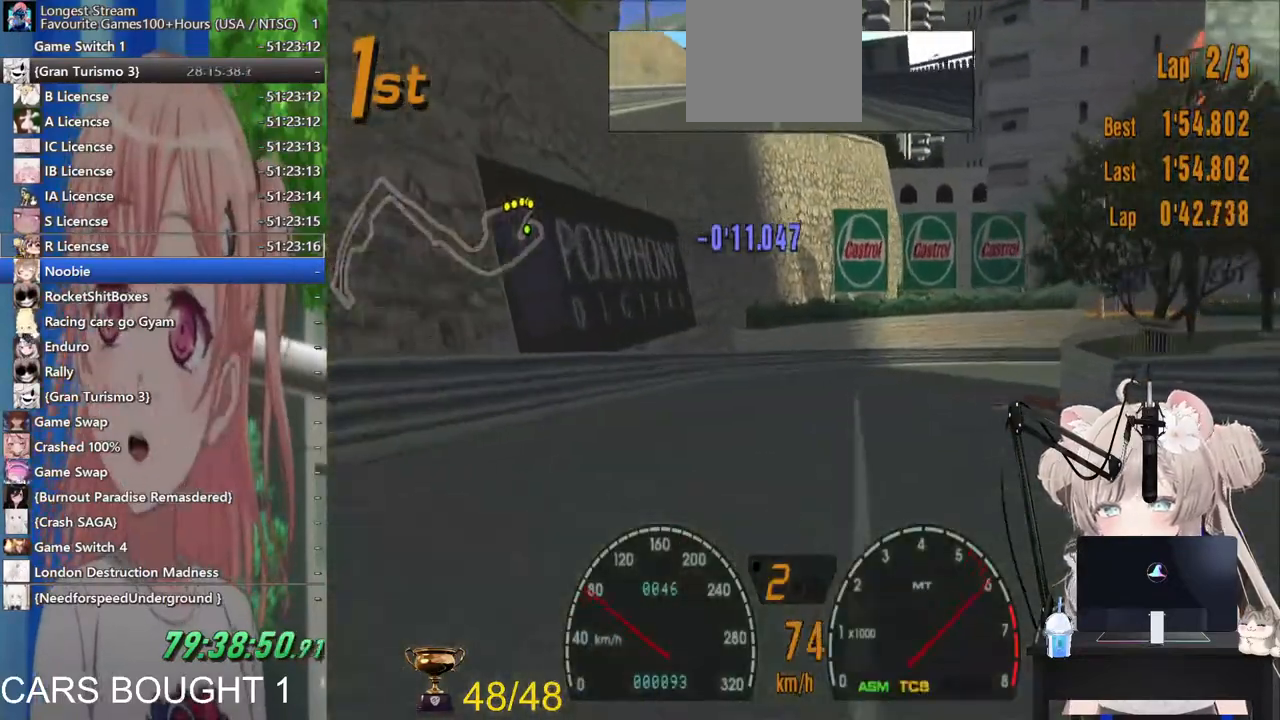
{"buttons": [], "left_stick": "up-right", "right_stick": "center", "events": [[183, "CROSS", "down"], [300, "CROSS", "up"], [483, "left_stick", "up-right"]]}
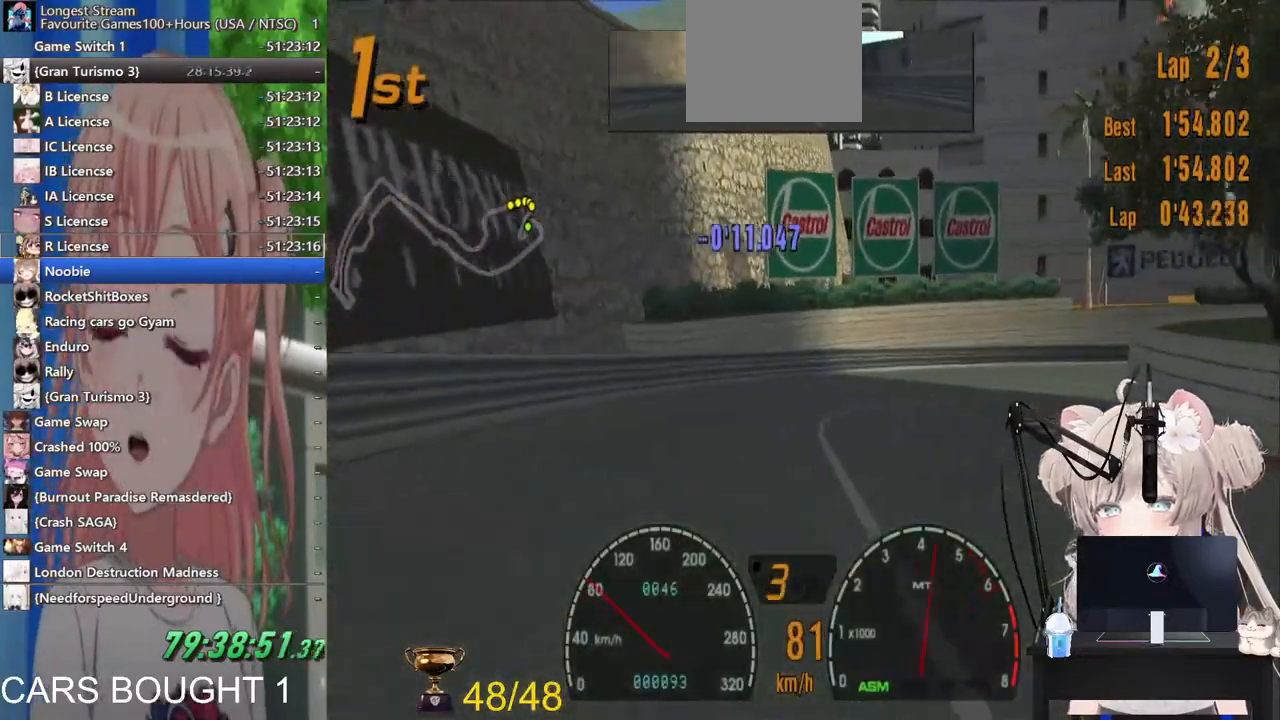
{"buttons": ["SQUARE"], "left_stick": "up-right", "right_stick": "center"}
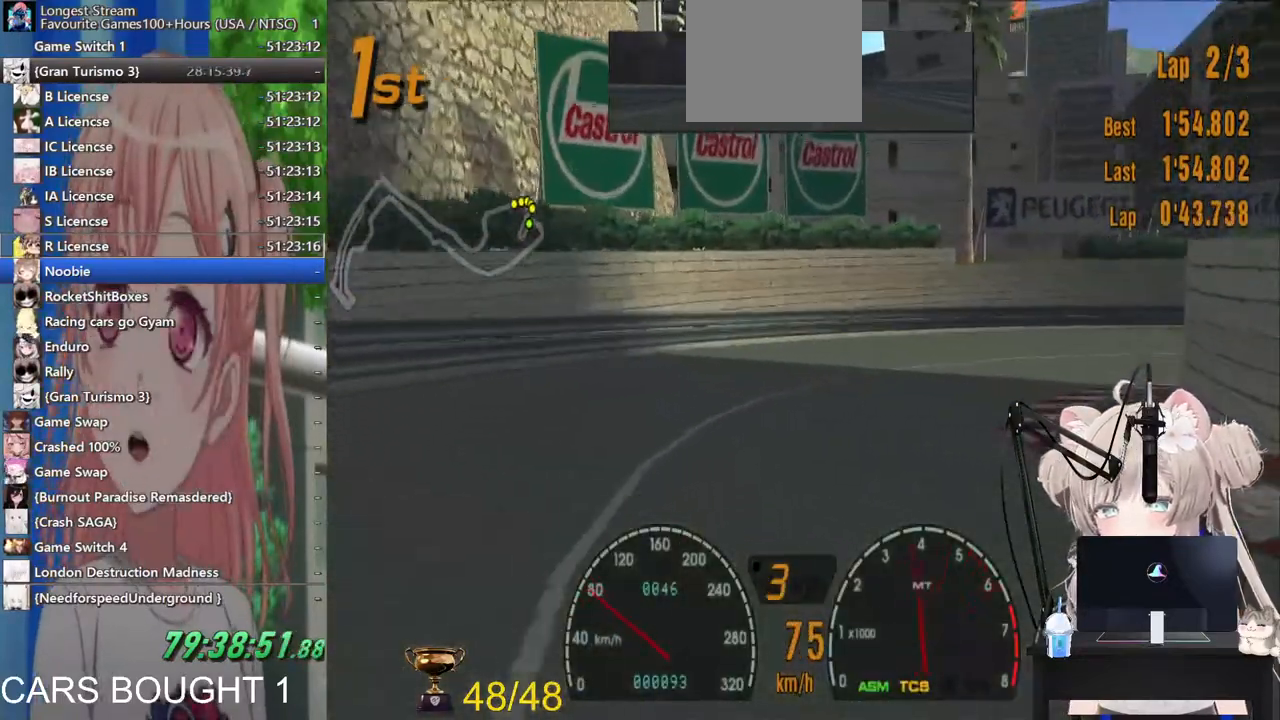
{"buttons": [], "left_stick": "up-right", "right_stick": "center", "events": [[83, "SQUARE", "up"]]}
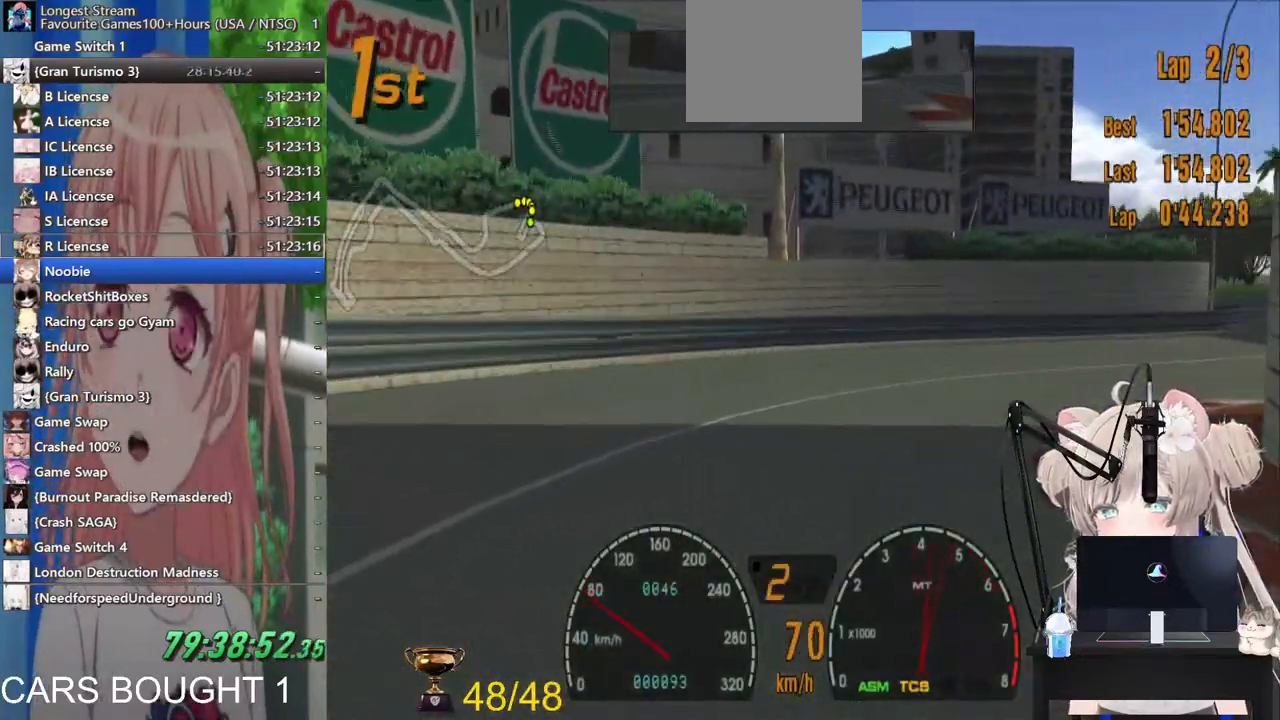
{"buttons": [], "left_stick": "up-right", "right_stick": "center", "events": []}
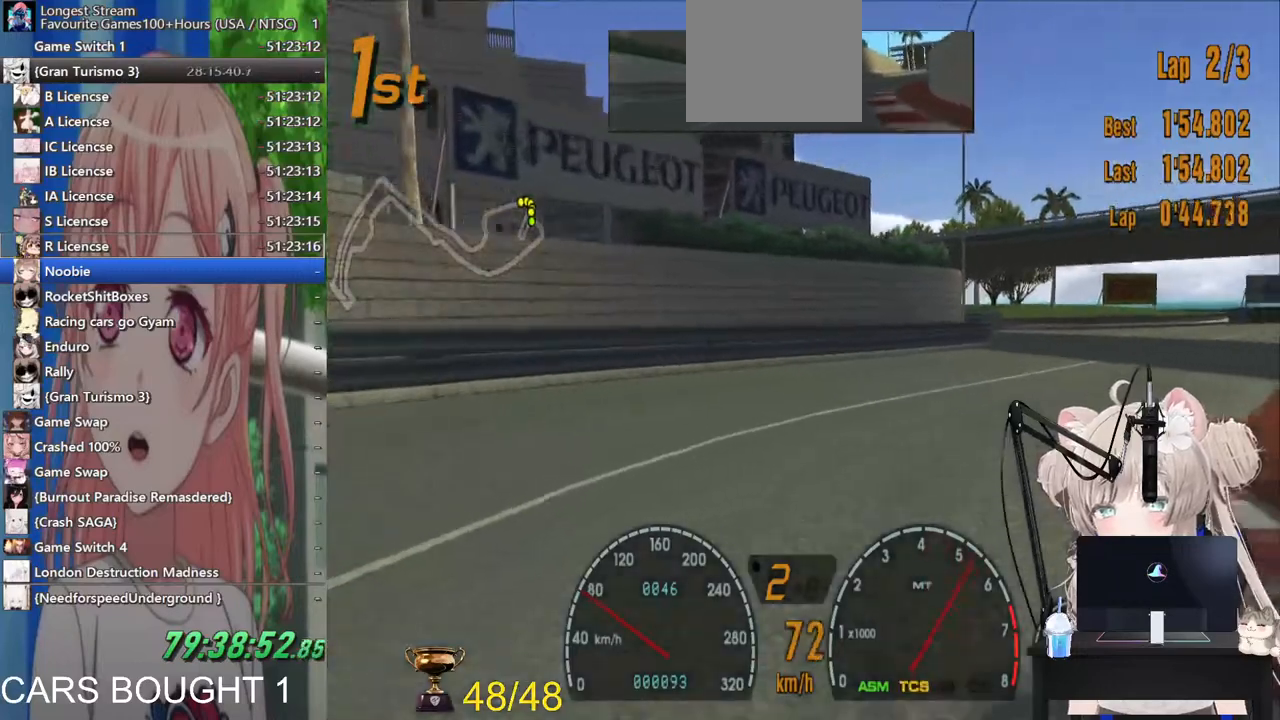
{"buttons": [], "left_stick": "right", "right_stick": "center", "events": [[250, "left_stick", "right"]]}
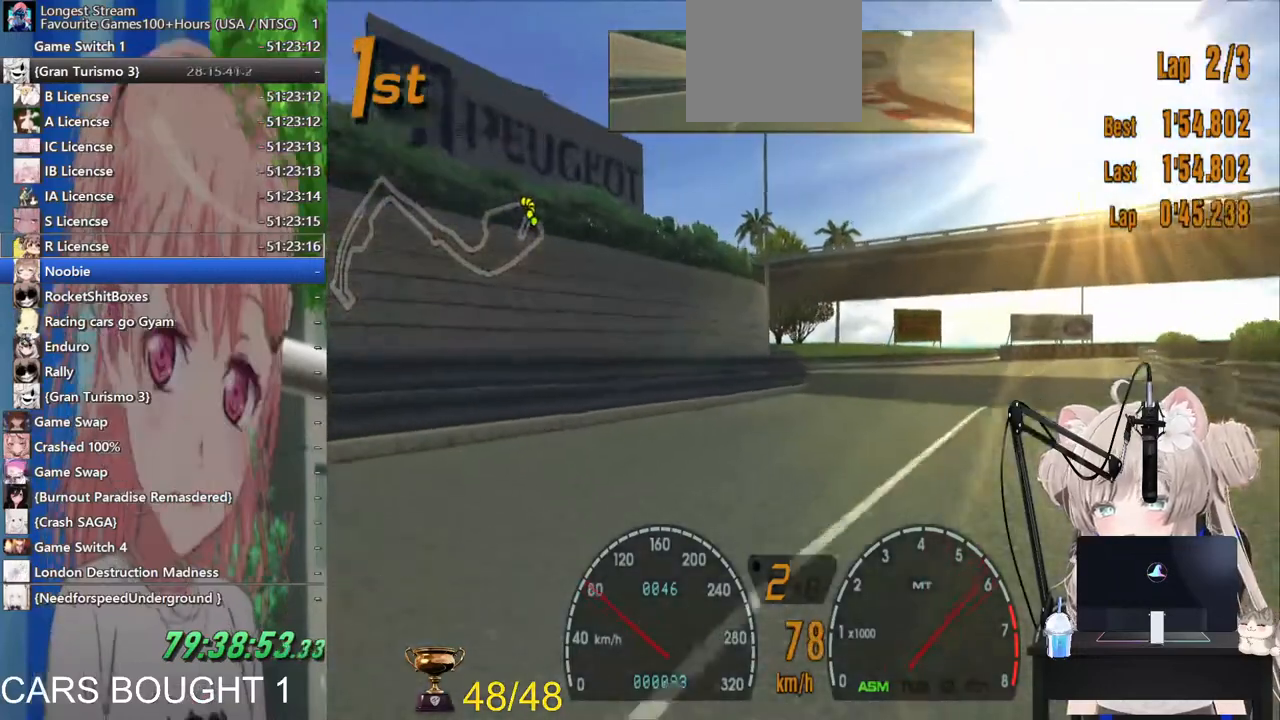
{"buttons": [], "left_stick": "right", "right_stick": "center", "events": [[317, "CROSS", "down"], [433, "CROSS", "up"]]}
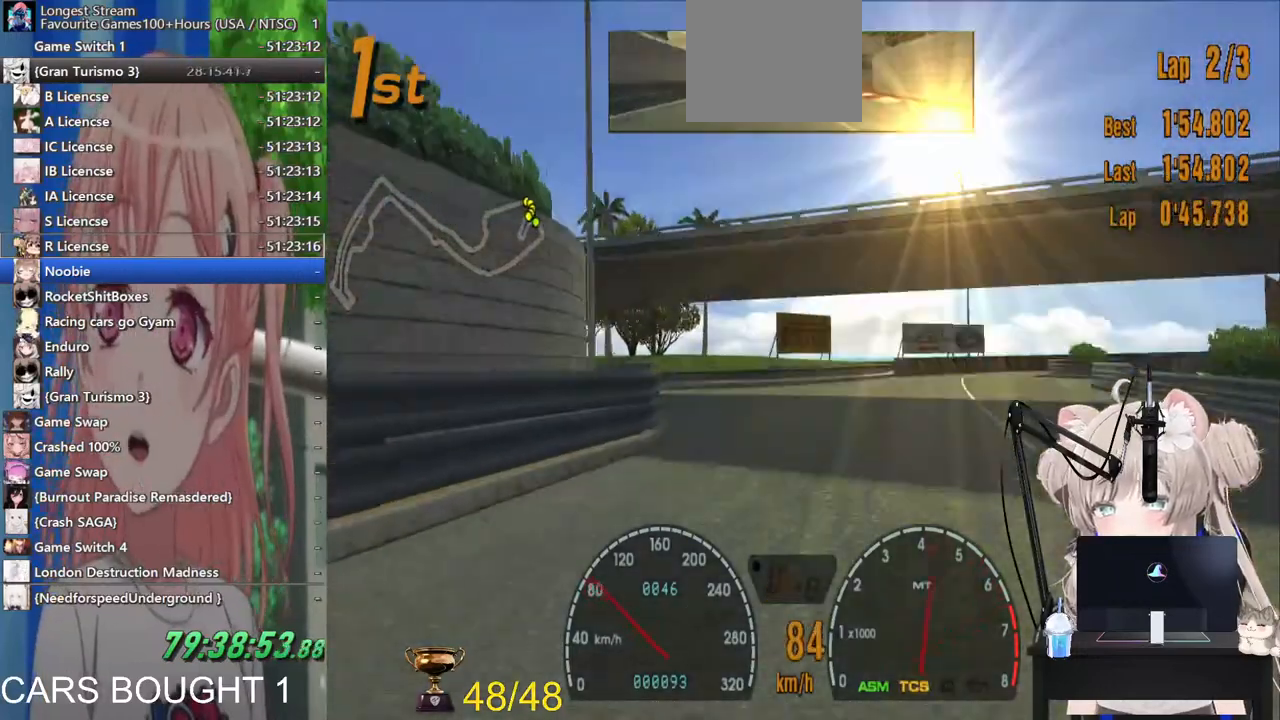
{"buttons": [], "left_stick": "right", "right_stick": "center", "events": []}
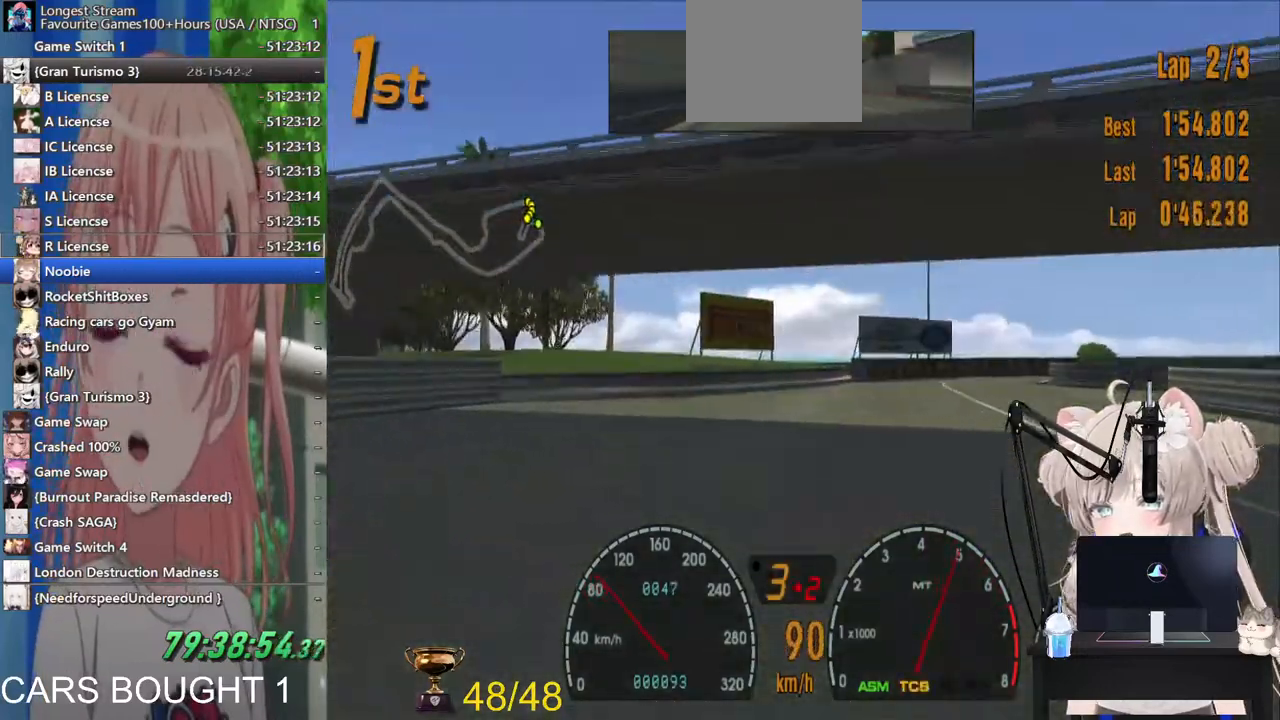
{"buttons": [], "left_stick": "up-right", "right_stick": "center", "events": [[150, "left_stick", "up-right"], [317, "left_stick", "right"], [417, "left_stick", "up-right"]]}
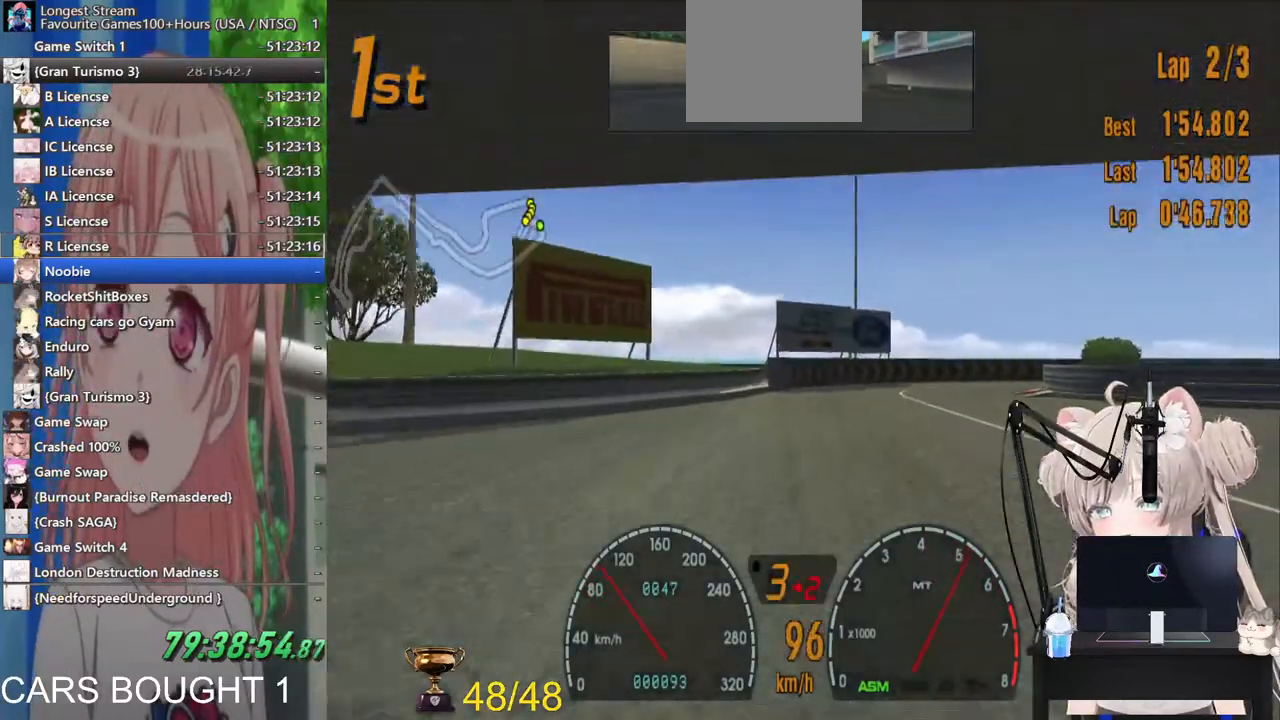
{"buttons": [], "left_stick": "up-right", "right_stick": "center"}
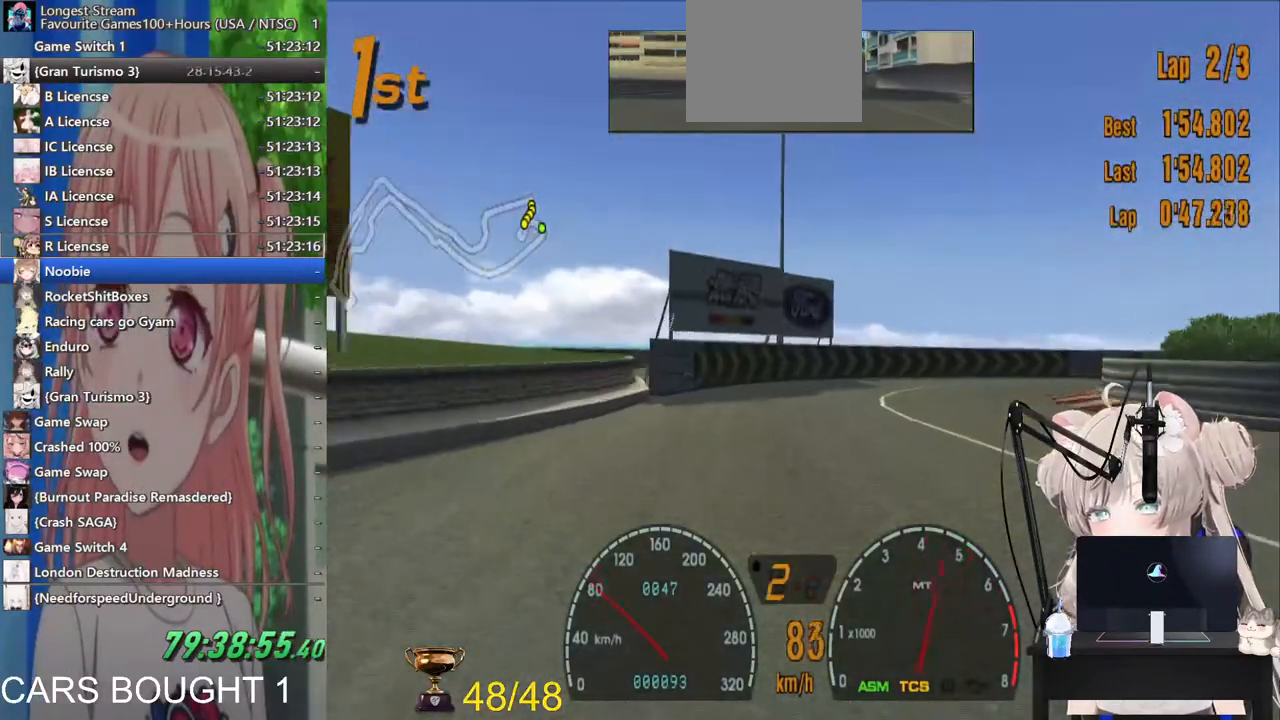
{"buttons": [], "left_stick": "up-right", "right_stick": "center", "events": []}